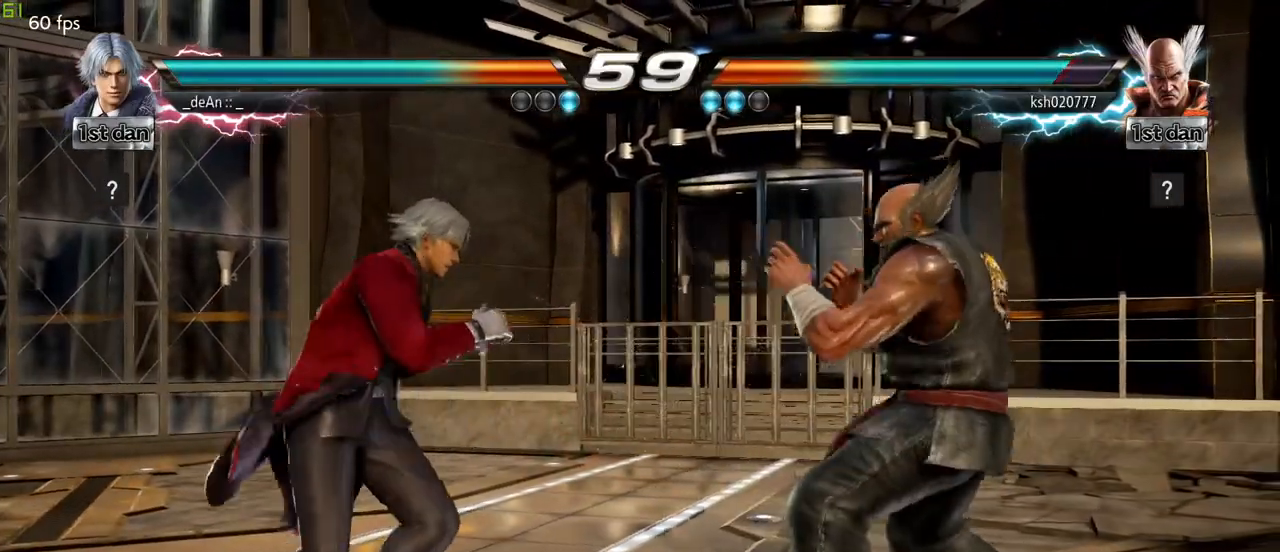
Gameplay with a controller (arcade stick); each line is a JSON object with the inputs held at the frame after it (dt_ms = milliseconds from this image to that frame). "events" lists button and stick changes between this image and that frame as [ms after this image, input, new state], when the widget could be followed in between. Not read: L3 R3.
{"dt_ms": 500, "buttons": [], "left_stick": "left", "events": [[67, "left_stick", "center"], [133, "left_stick", "left"]]}
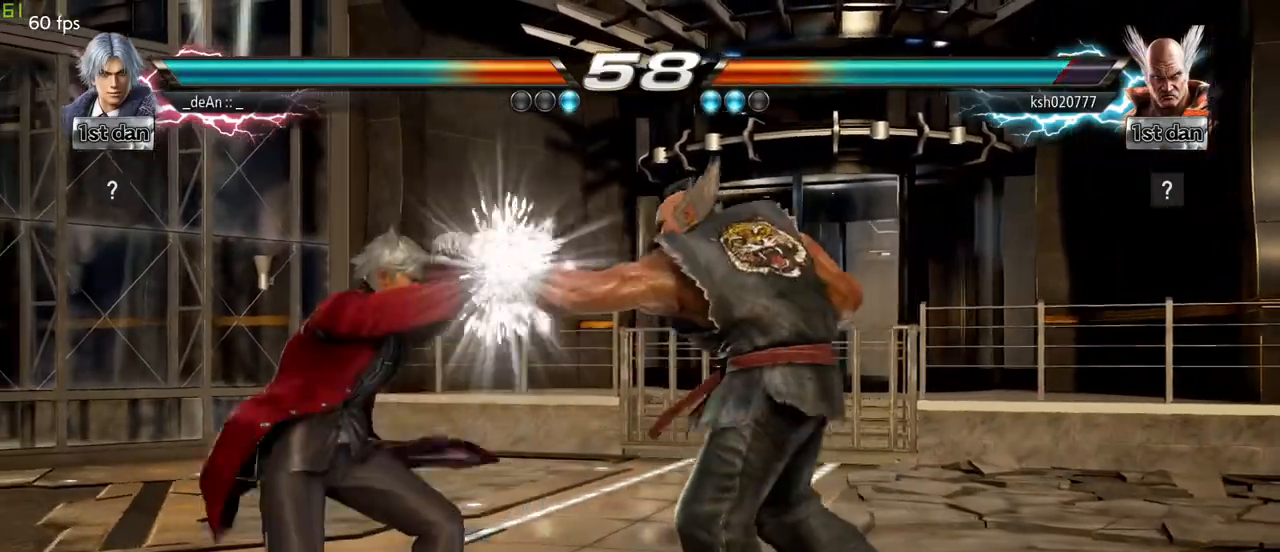
{"dt_ms": 500, "buttons": [], "left_stick": "down-right", "events": [[83, "left_stick", "center"], [150, "SQUARE", "down"], [317, "SQUARE", "up"], [500, "left_stick", "down-right"]]}
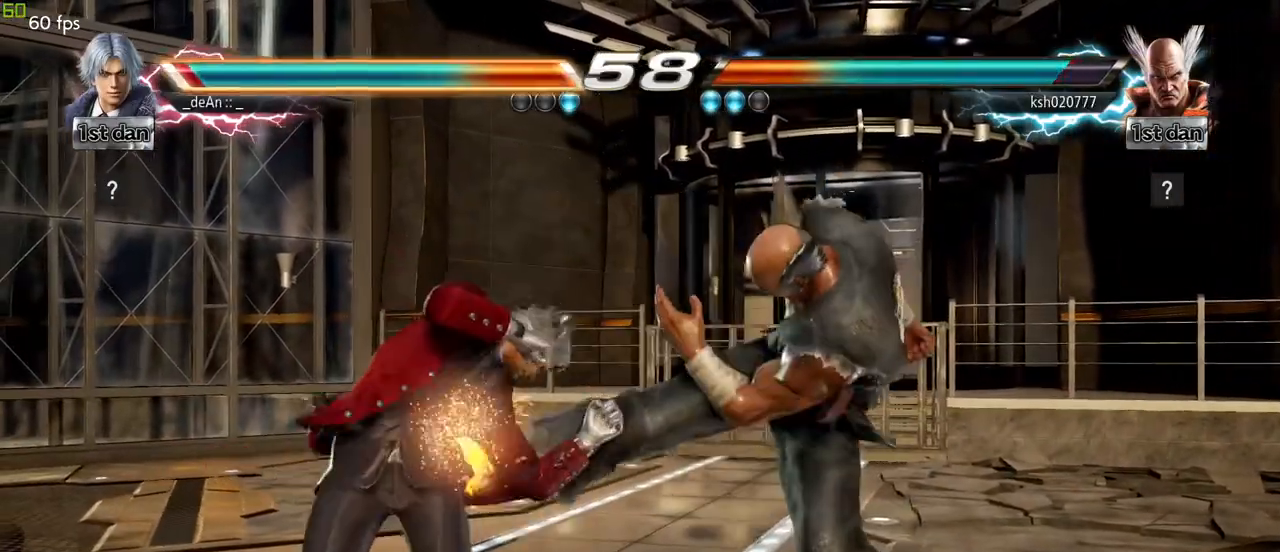
{"dt_ms": 500, "buttons": [], "left_stick": "down-right"}
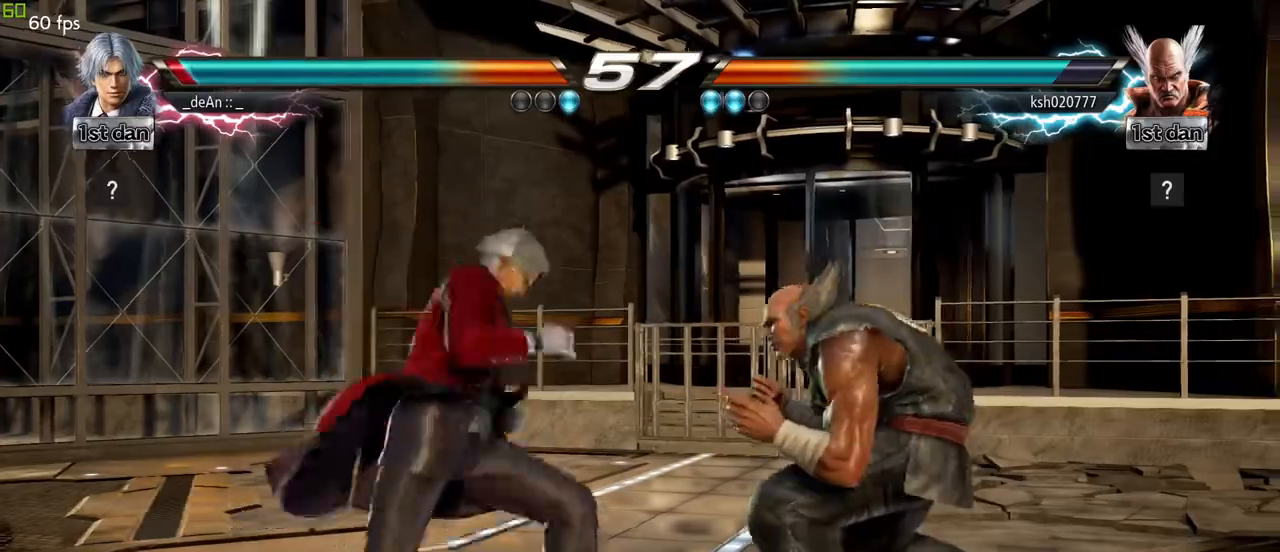
{"dt_ms": 500, "buttons": ["SQUARE"], "left_stick": "down-right", "events": [[67, "left_stick", "center"], [333, "left_stick", "down-right"], [383, "SQUARE", "down"]]}
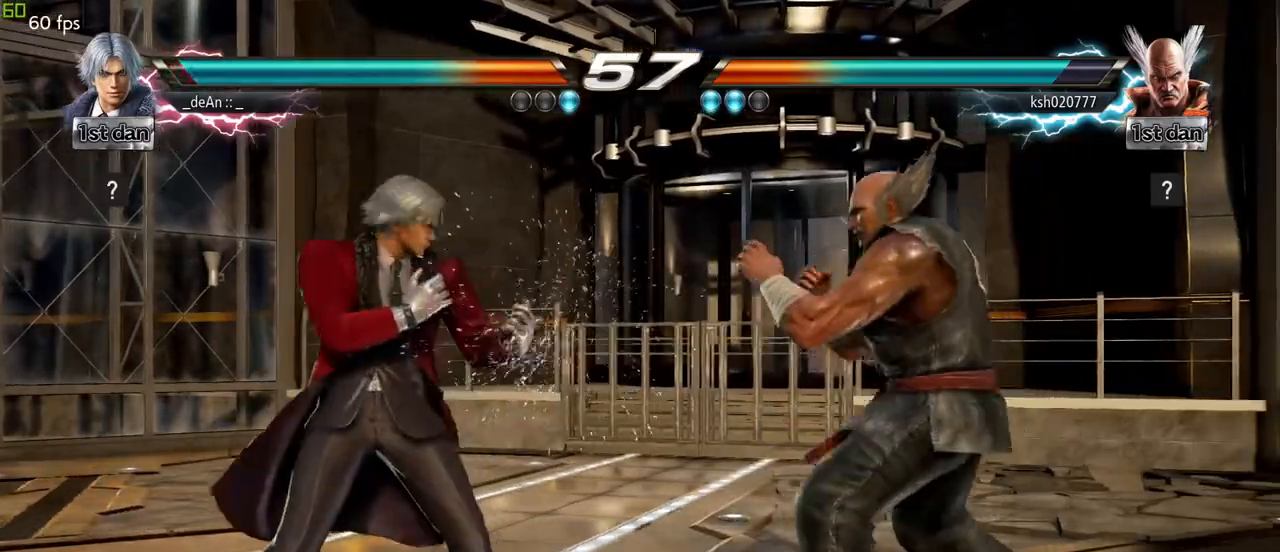
{"dt_ms": 500, "buttons": ["SQUARE"], "left_stick": "center", "events": [[33, "SQUARE", "up"], [50, "left_stick", "center"], [500, "SQUARE", "down"]]}
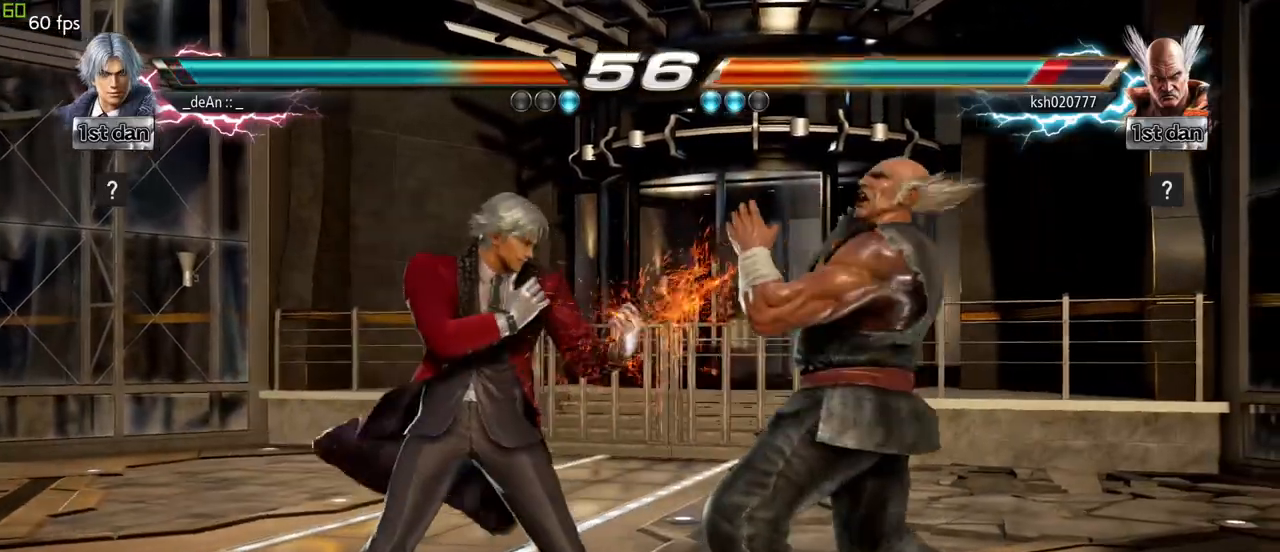
{"dt_ms": 1000, "buttons": [], "left_stick": "center"}
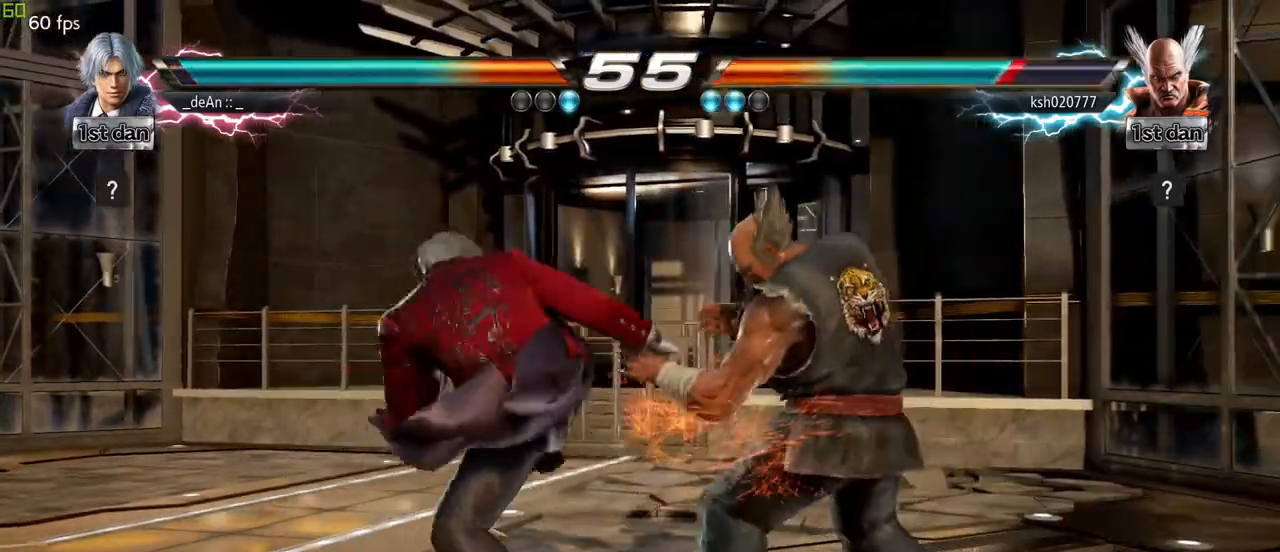
{"dt_ms": 1000, "buttons": ["SQUARE"], "left_stick": "center"}
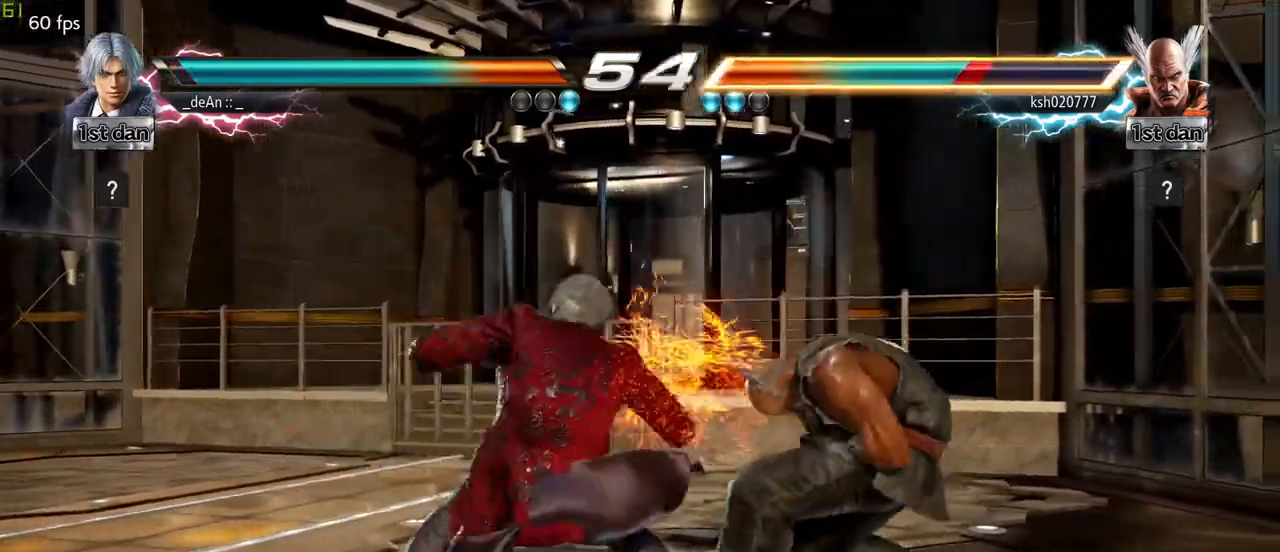
{"dt_ms": 500, "buttons": [], "left_stick": "center", "events": [[67, "SQUARE", "up"], [117, "SQUARE", "down"], [233, "SQUARE", "up"], [267, "SQUARE", "down"], [400, "SQUARE", "up"]]}
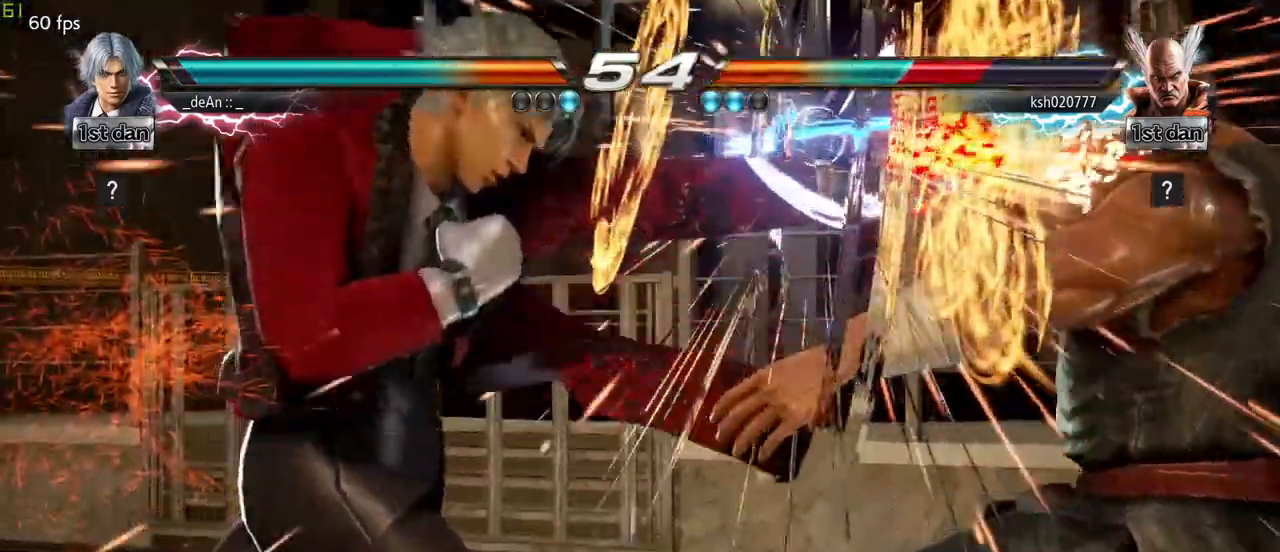
{"dt_ms": 500, "buttons": [], "left_stick": "right", "events": [[283, "left_stick", "right"], [333, "left_stick", "center"], [483, "left_stick", "right"]]}
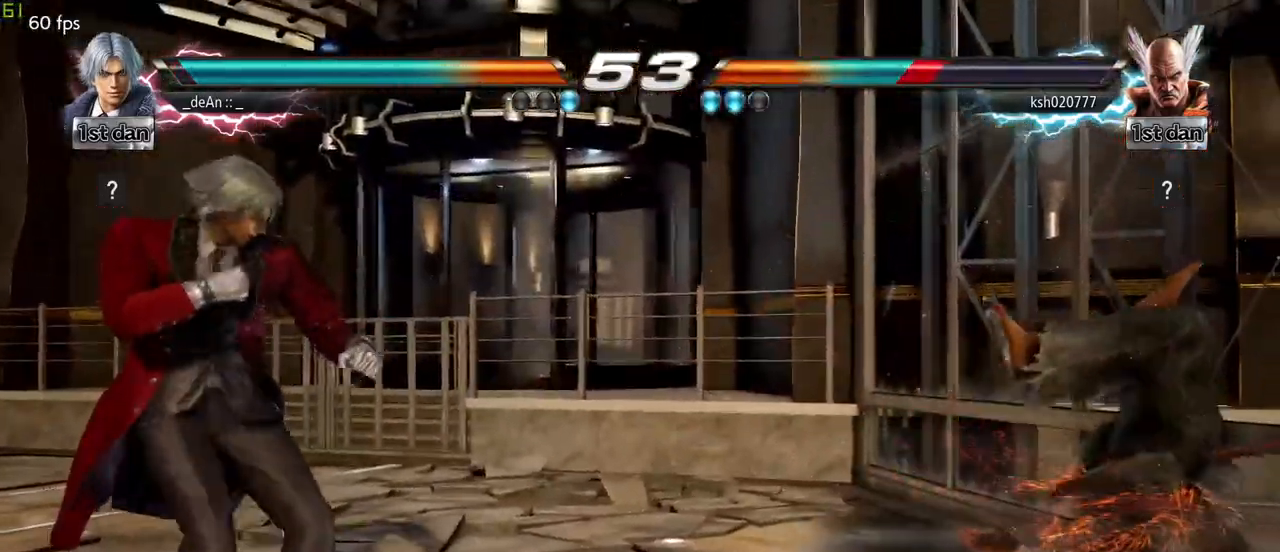
{"dt_ms": 500, "buttons": [], "left_stick": "center"}
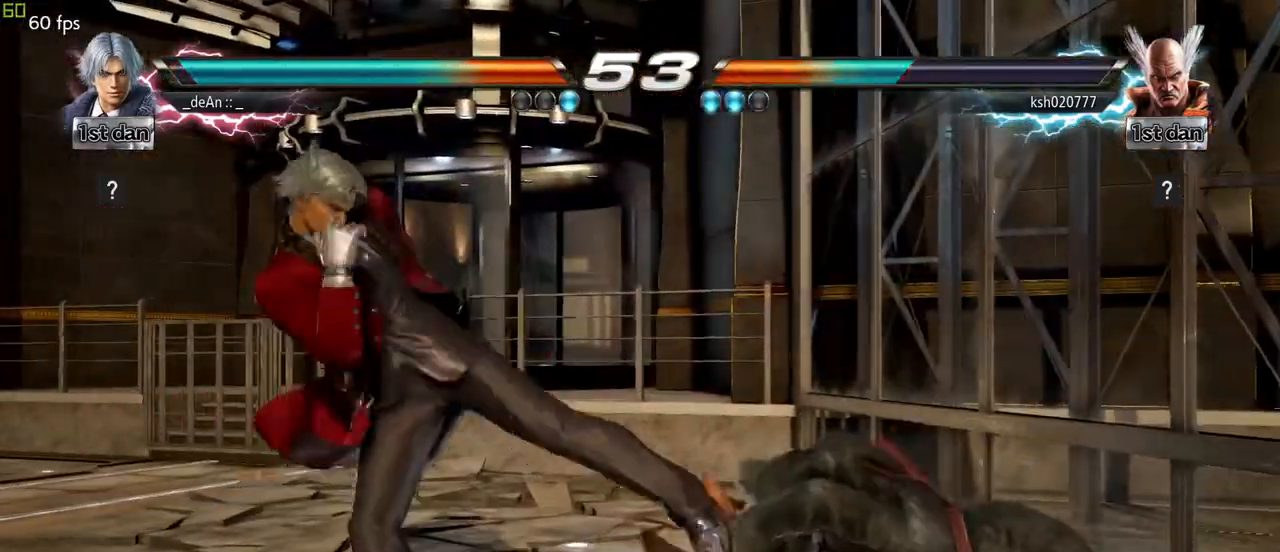
{"dt_ms": 500, "buttons": ["CROSS"], "left_stick": "left", "events": [[417, "left_stick", "left"], [467, "CROSS", "down"]]}
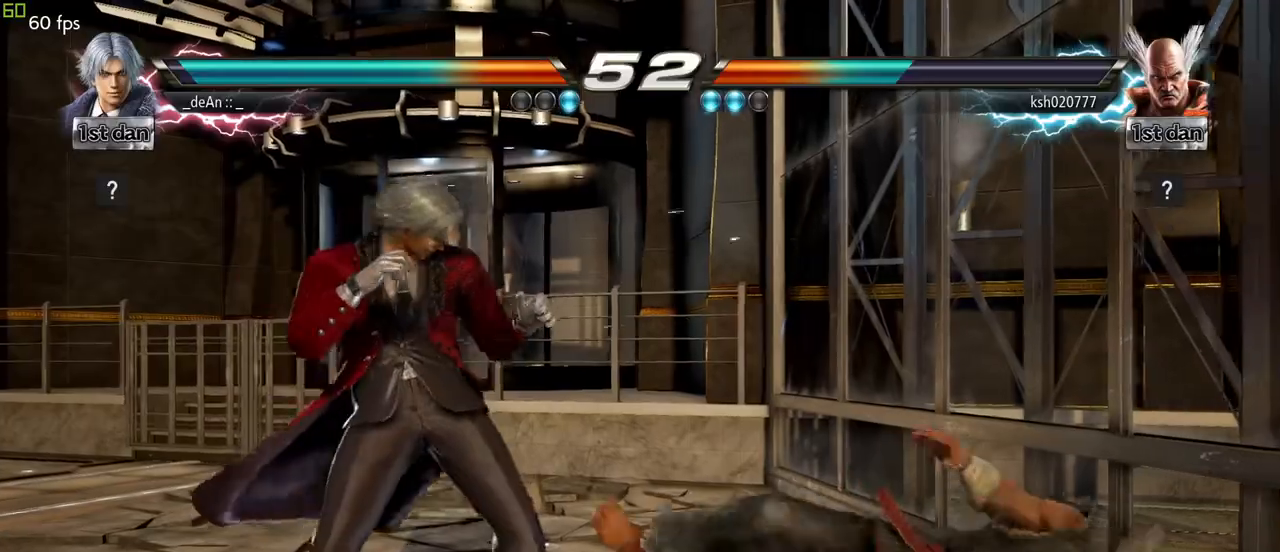
{"dt_ms": 1000, "buttons": [], "left_stick": "down-right"}
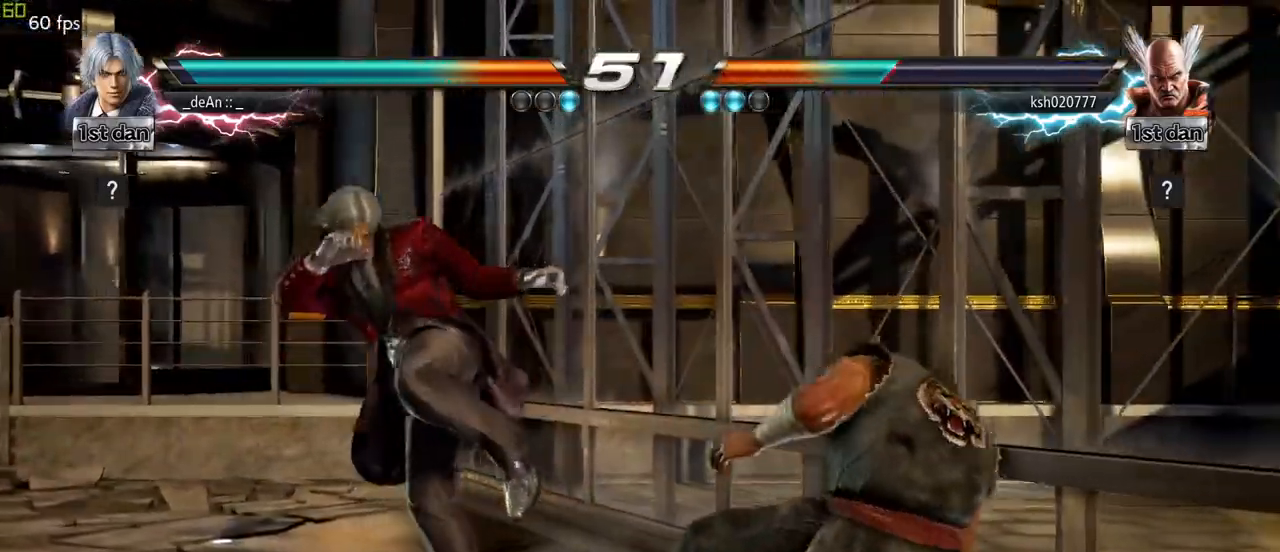
{"dt_ms": 500, "buttons": [], "left_stick": "center", "events": [[233, "left_stick", "left"], [450, "left_stick", "center"]]}
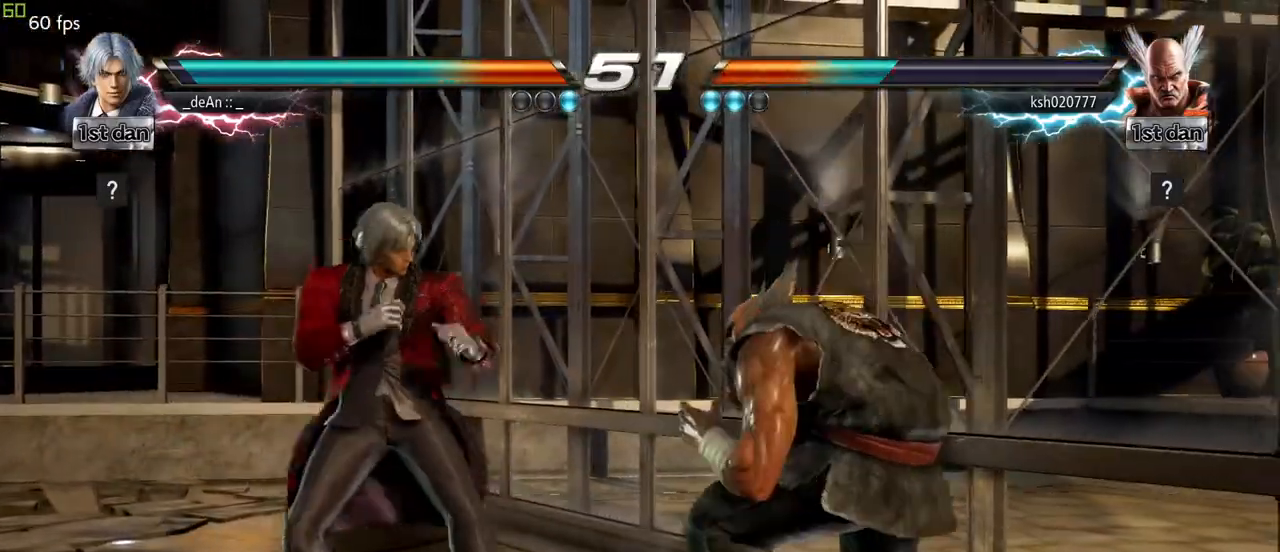
{"dt_ms": 500, "buttons": [], "left_stick": "center"}
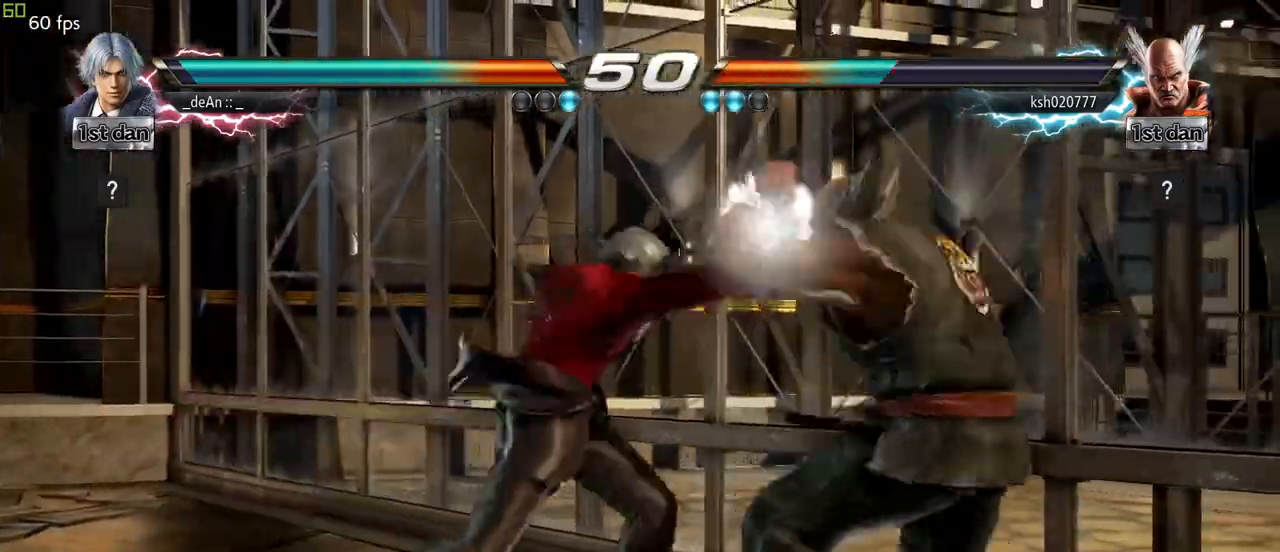
{"dt_ms": 500, "buttons": [], "left_stick": "center", "events": [[167, "left_stick", "down-right"], [200, "SQUARE", "down"], [333, "SQUARE", "up"], [400, "left_stick", "center"]]}
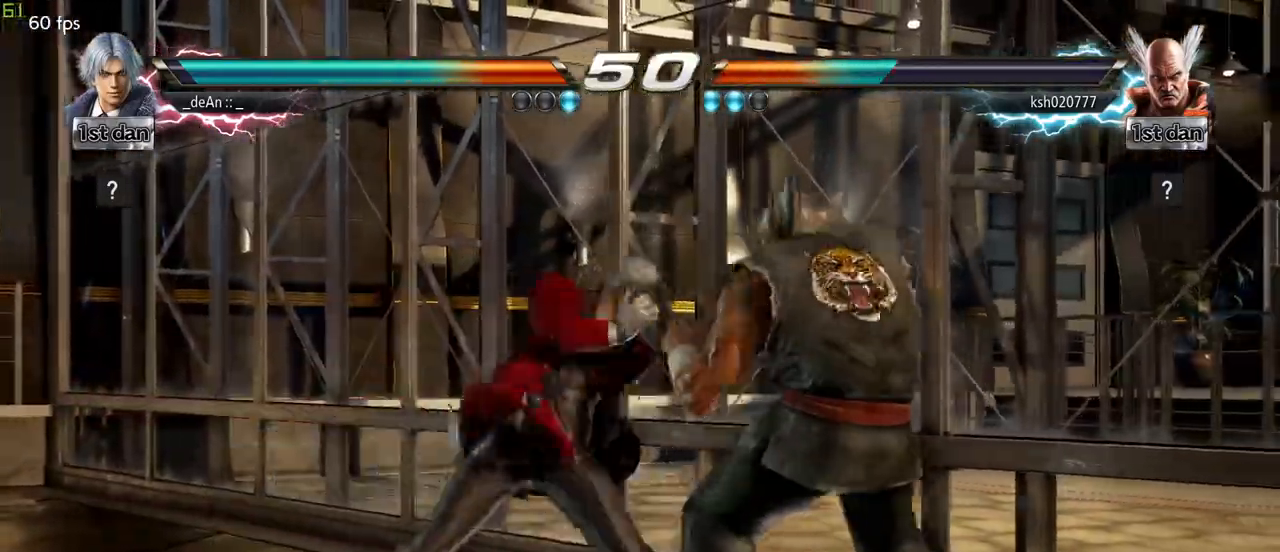
{"dt_ms": 500, "buttons": [], "left_stick": "center", "events": [[300, "SQUARE", "down"], [400, "TRIANGLE", "down"], [433, "SQUARE", "up"], [467, "TRIANGLE", "up"]]}
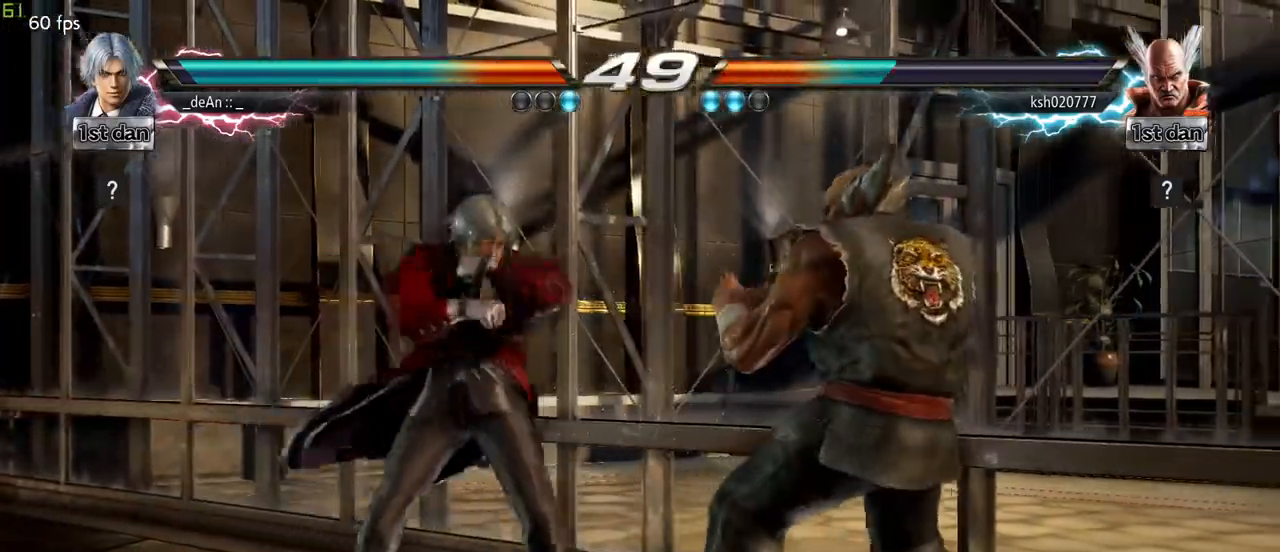
{"dt_ms": 500, "buttons": ["CROSS"], "left_stick": "center", "events": [[33, "TRIANGLE", "down"], [100, "TRIANGLE", "up"], [150, "TRIANGLE", "down"], [283, "TRIANGLE", "up"], [317, "TRIANGLE", "down"], [450, "TRIANGLE", "up"], [467, "CROSS", "down"]]}